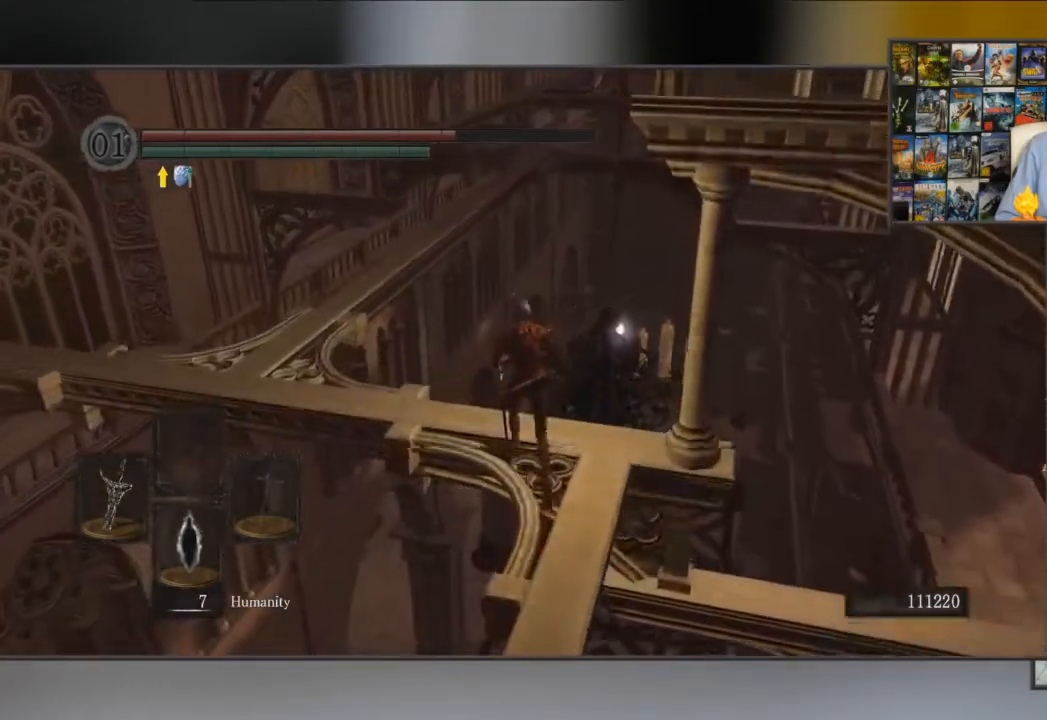
Gameplay with a controller (Xbox layout); each line is a JSON object with the inputs held at the frame after it. "events" lists button and stick changes between this image and that frame as [ms after this image, input, new state], when the widget could be followed in between.
{"buttons": [], "left_stick": "up-left", "right_stick": "center", "events": [[67, "left_stick", "up-left"]]}
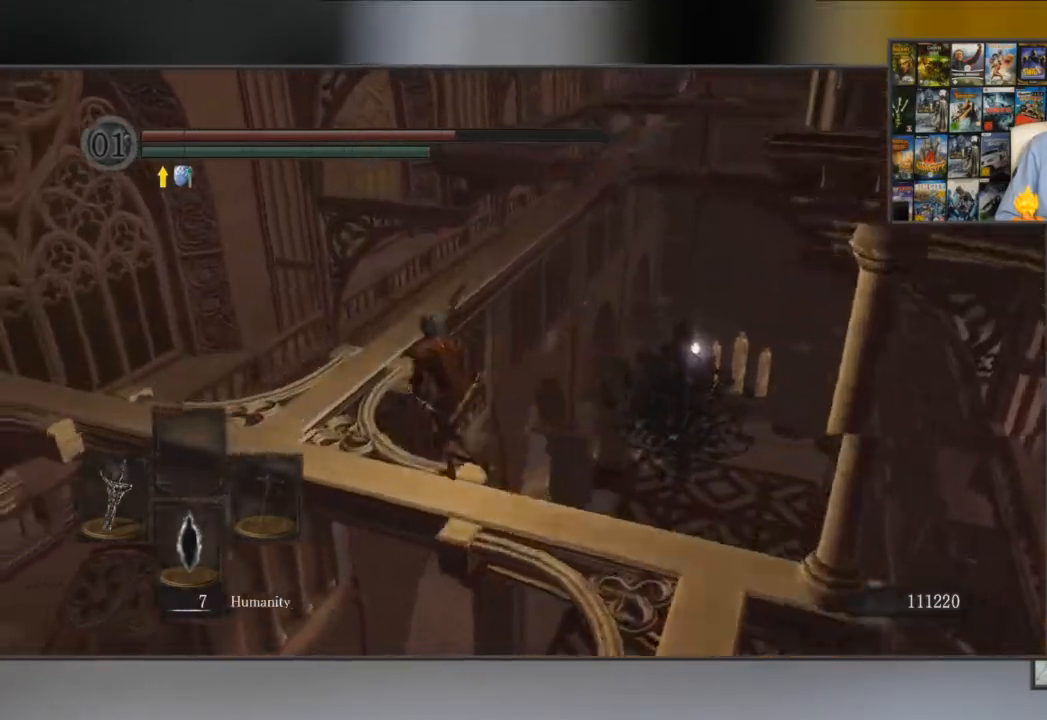
{"buttons": [], "left_stick": "up", "right_stick": "right", "events": [[300, "right_stick", "right"], [450, "left_stick", "up"]]}
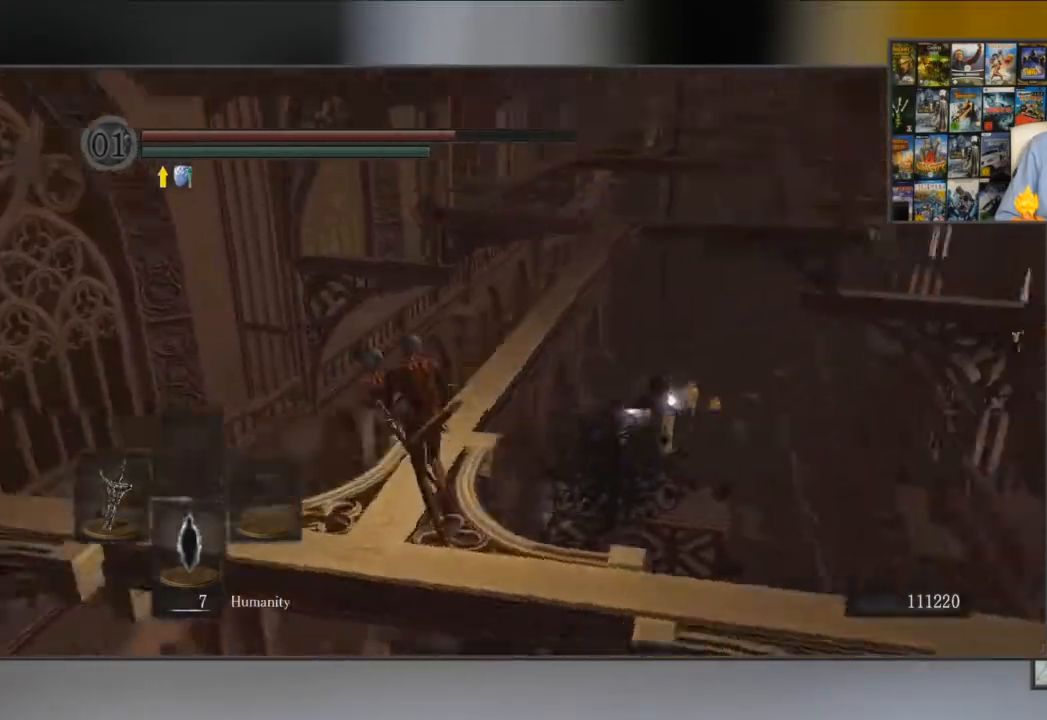
{"buttons": [], "left_stick": "up", "right_stick": "center", "events": [[67, "right_stick", "center"], [267, "right_stick", "right"], [350, "right_stick", "center"]]}
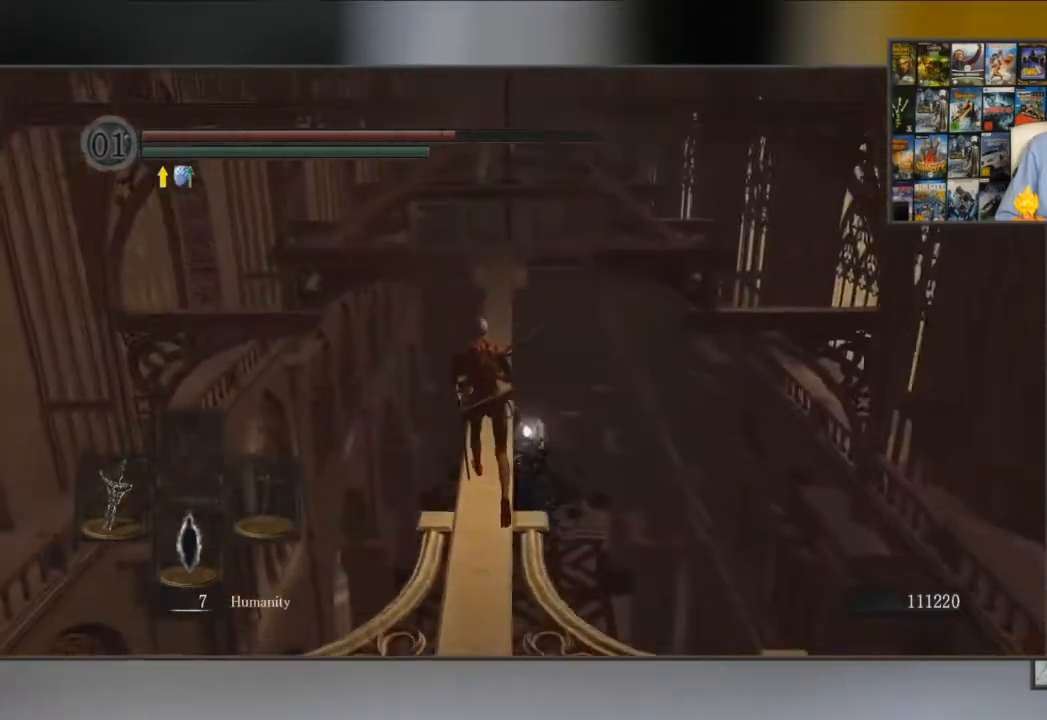
{"buttons": ["B"], "left_stick": "up", "right_stick": "center", "events": [[66, "B", "down"]]}
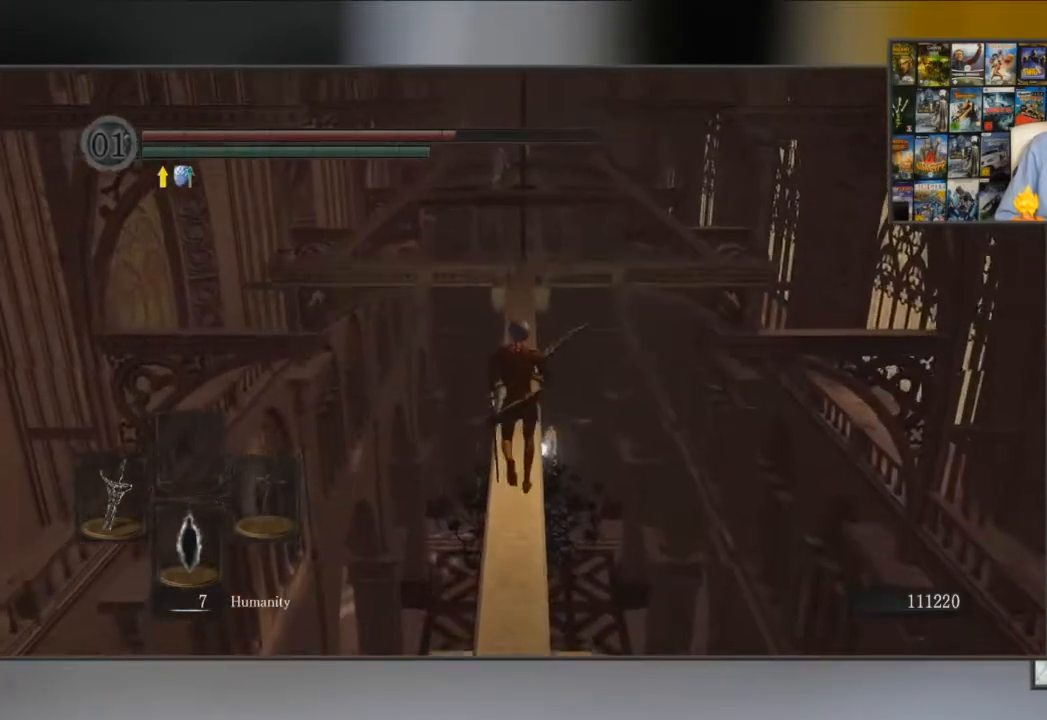
{"buttons": ["B"], "left_stick": "up", "right_stick": "center", "events": []}
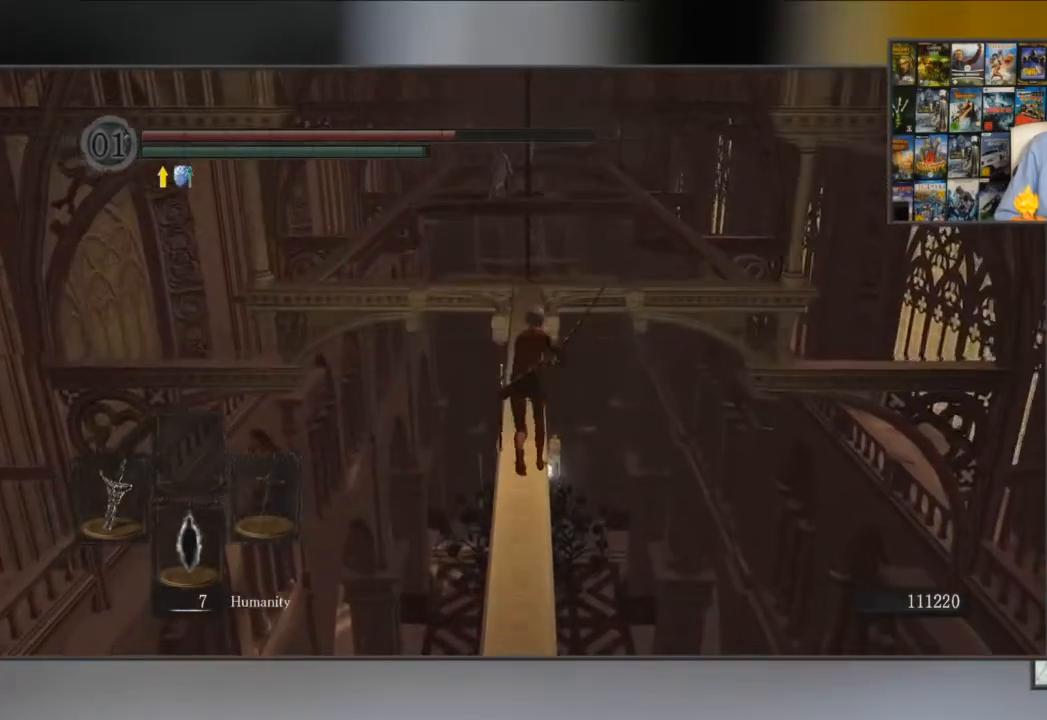
{"buttons": ["B"], "left_stick": "up", "right_stick": "center", "events": []}
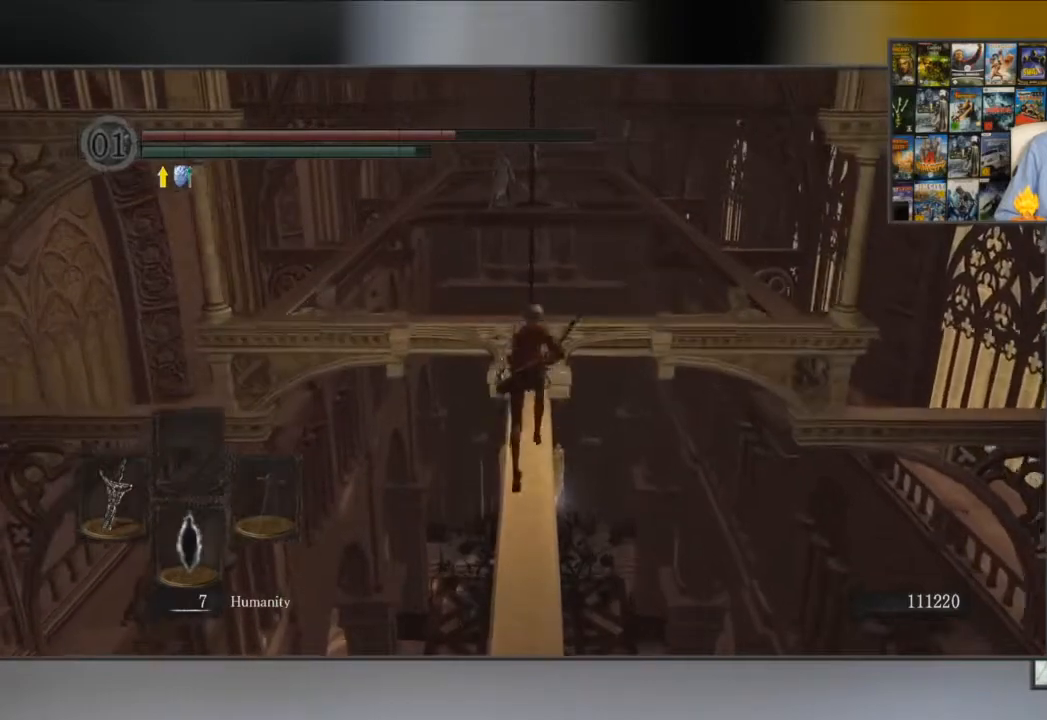
{"buttons": [], "left_stick": "up", "right_stick": "down-right", "events": [[50, "B", "up"], [350, "right_stick", "down"], [434, "right_stick", "down-right"]]}
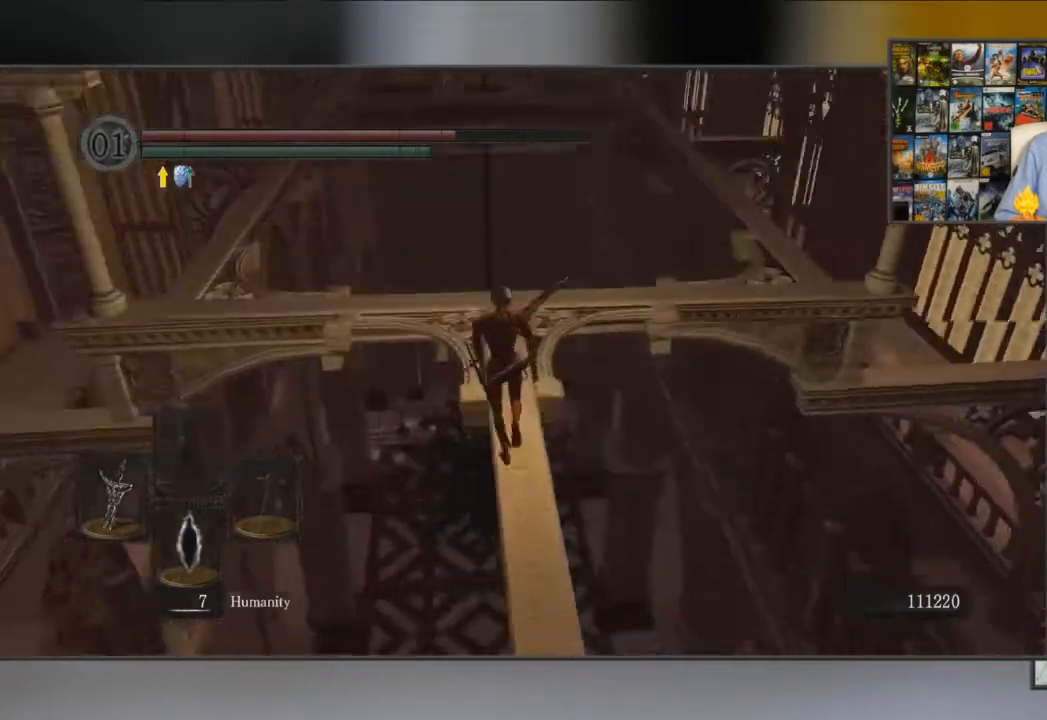
{"buttons": [], "left_stick": "up", "right_stick": "center", "events": [[50, "right_stick", "center"]]}
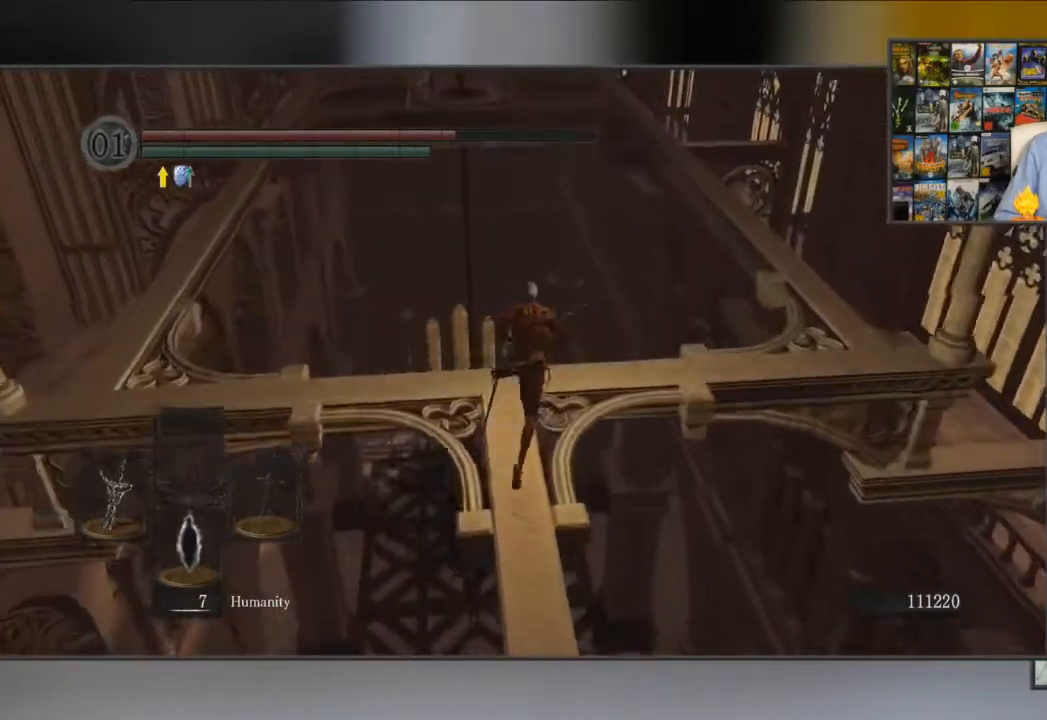
{"buttons": [], "left_stick": "up-right", "right_stick": "center", "events": [[67, "left_stick", "up-right"]]}
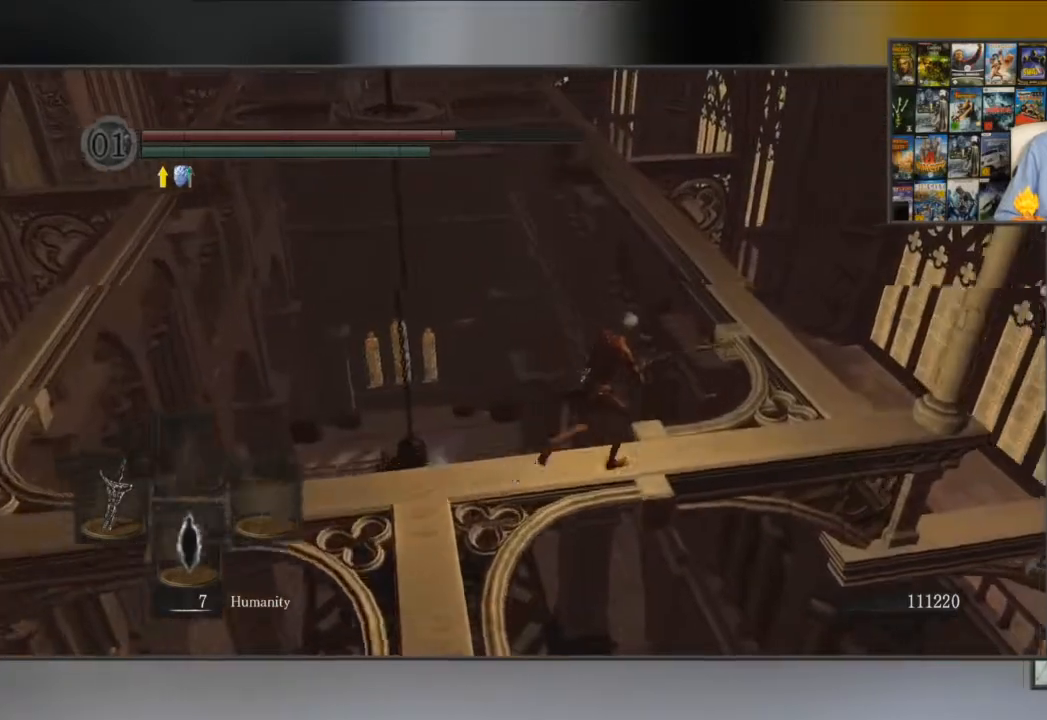
{"buttons": [], "left_stick": "up-right", "right_stick": "left", "events": [[283, "right_stick", "left"]]}
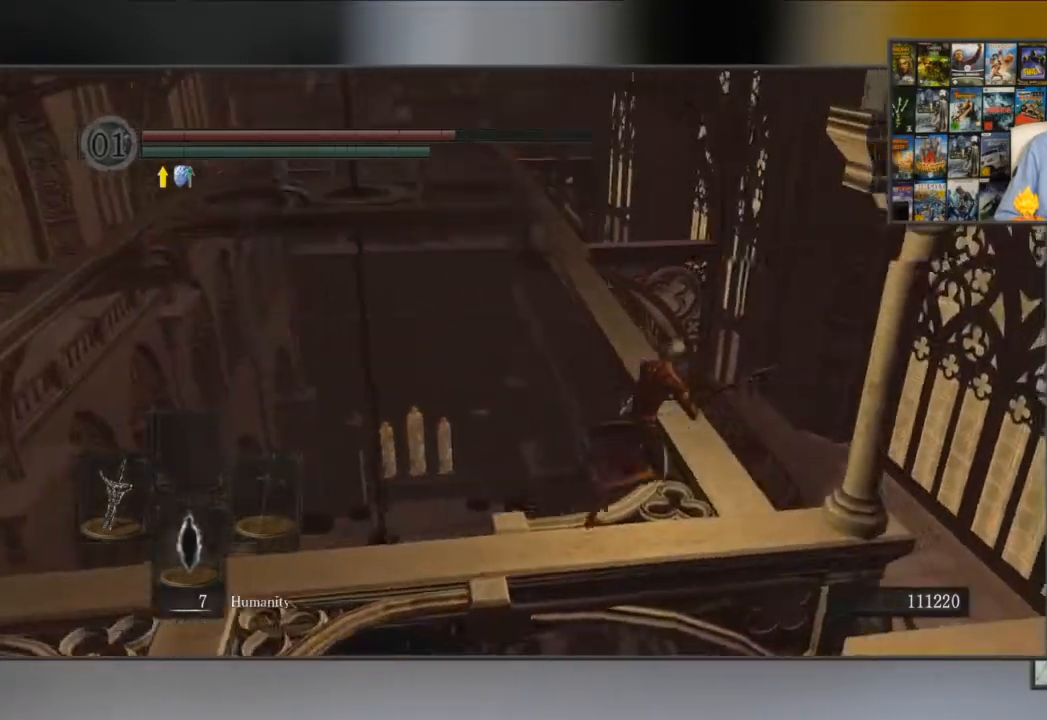
{"buttons": ["B"], "left_stick": "up", "right_stick": "center", "events": [[217, "left_stick", "up"], [217, "right_stick", "center"], [334, "B", "down"]]}
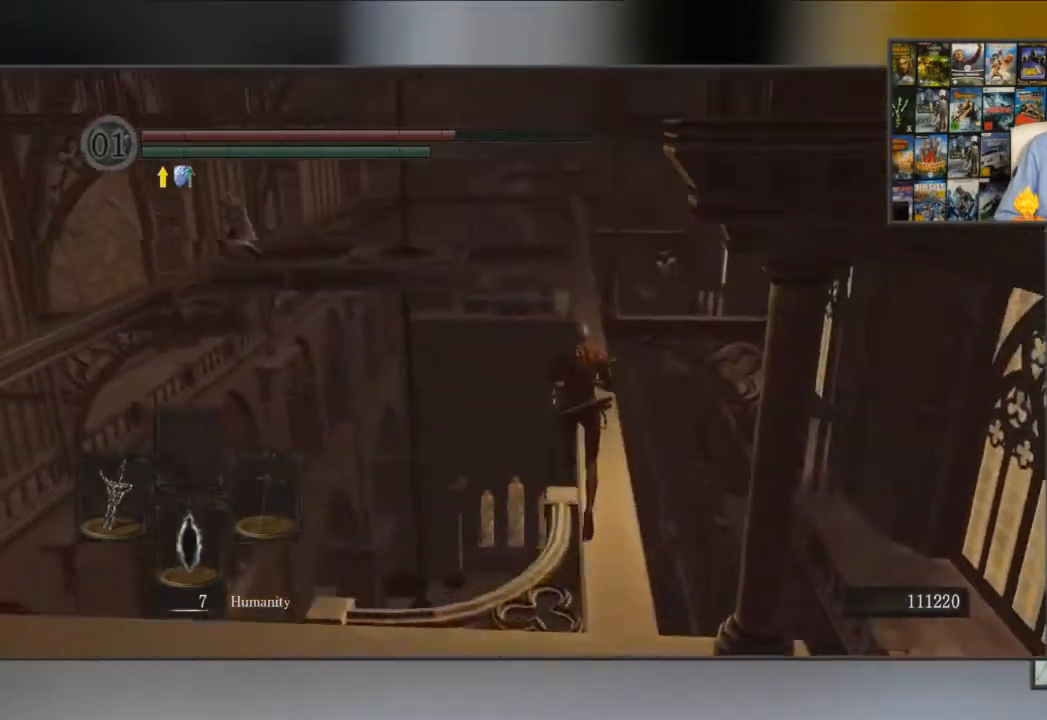
{"buttons": ["B"], "left_stick": "up", "right_stick": "center", "events": []}
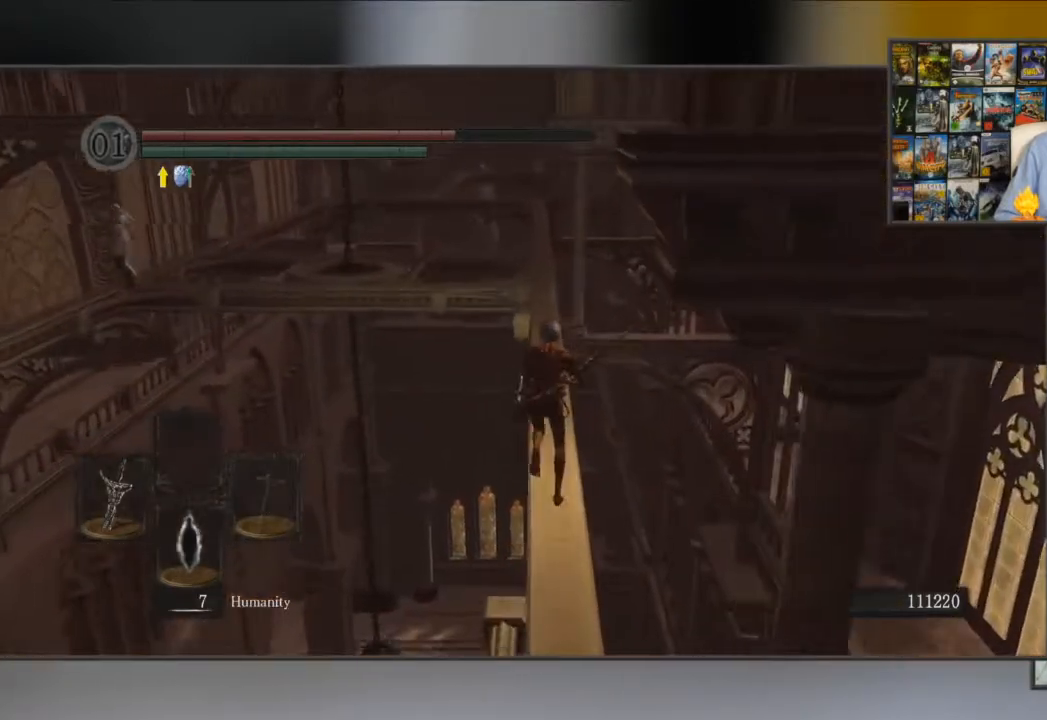
{"buttons": ["B"], "left_stick": "up", "right_stick": "center", "events": []}
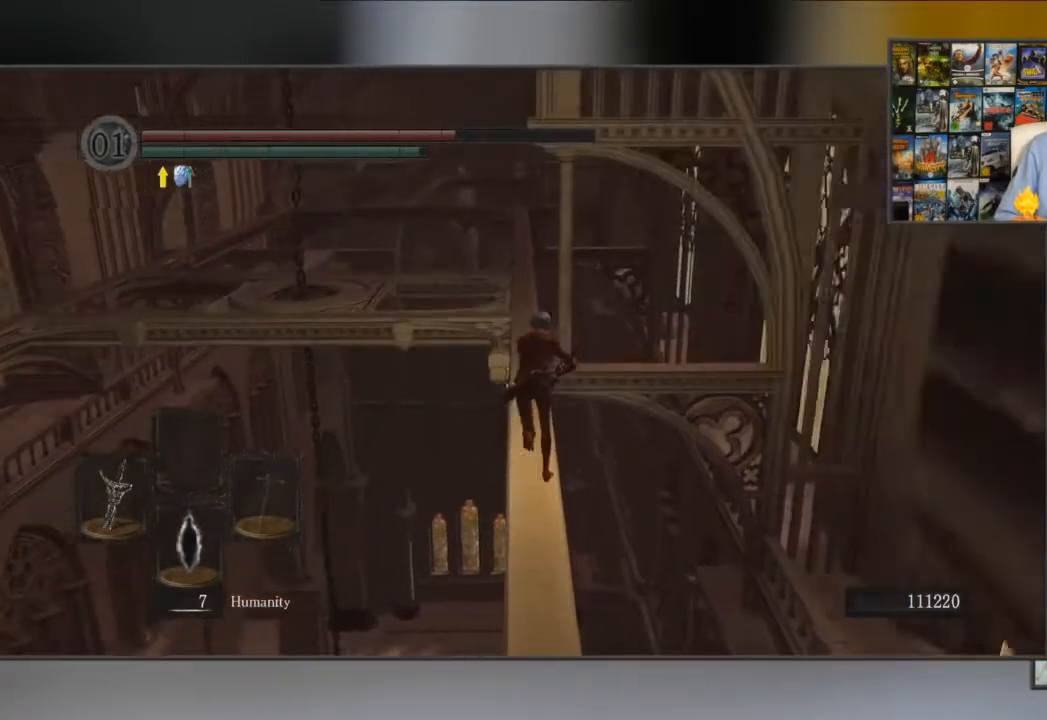
{"buttons": ["B"], "left_stick": "up", "right_stick": "center", "events": []}
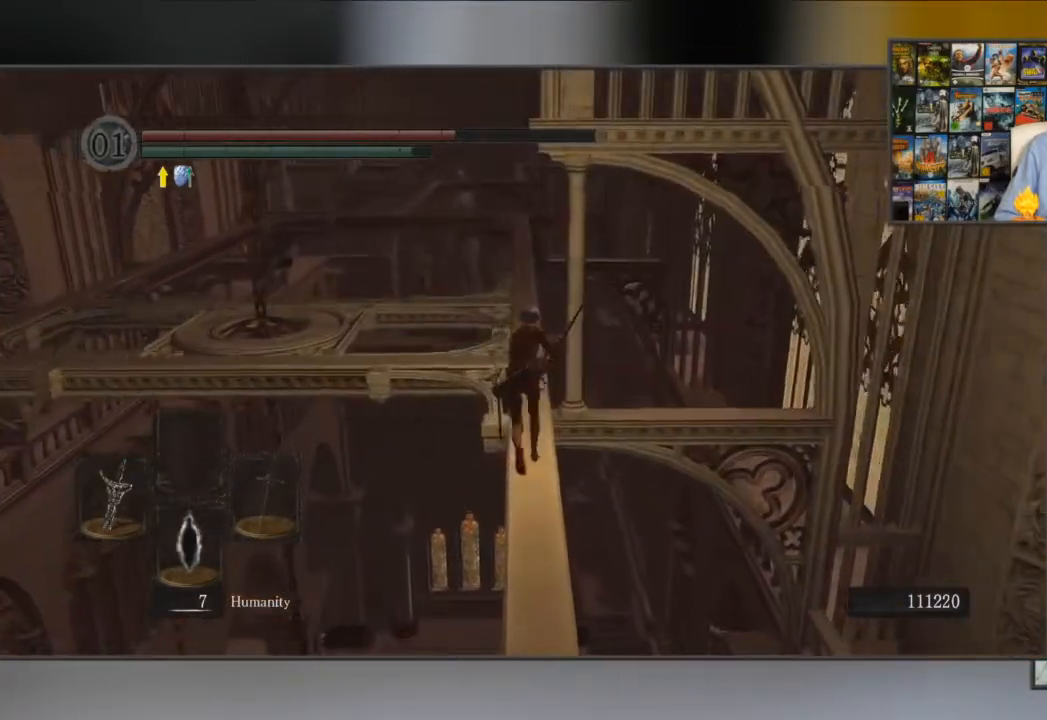
{"buttons": ["B"], "left_stick": "up", "right_stick": "center", "events": []}
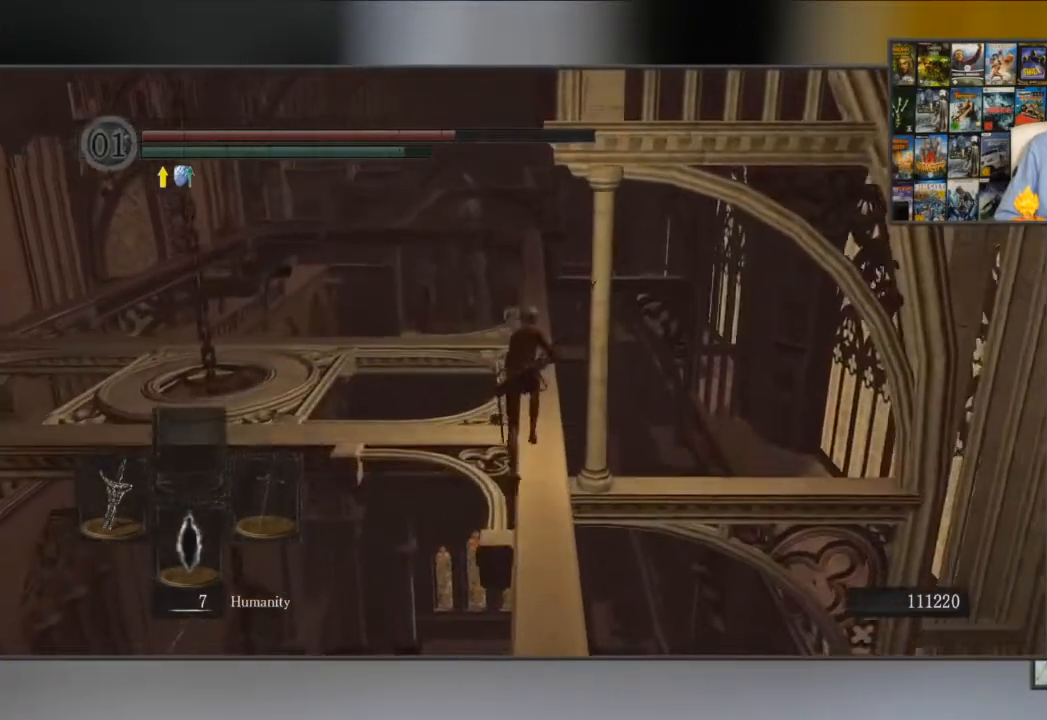
{"buttons": ["B"], "left_stick": "up", "right_stick": "center", "events": []}
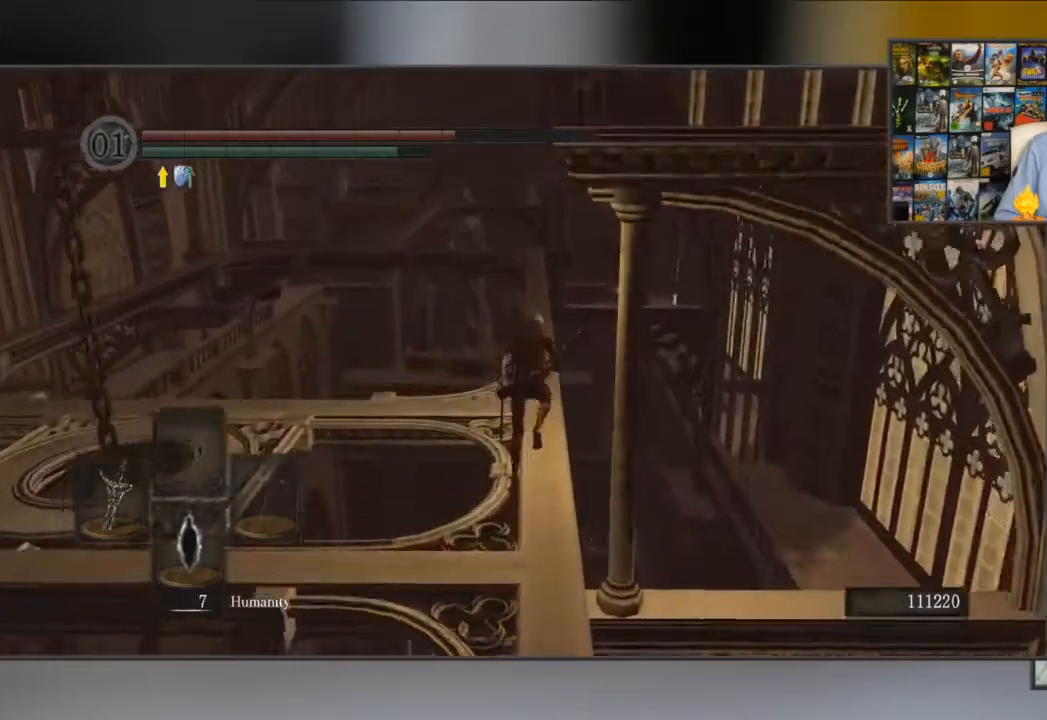
{"buttons": ["B"], "left_stick": "up", "right_stick": "center", "events": []}
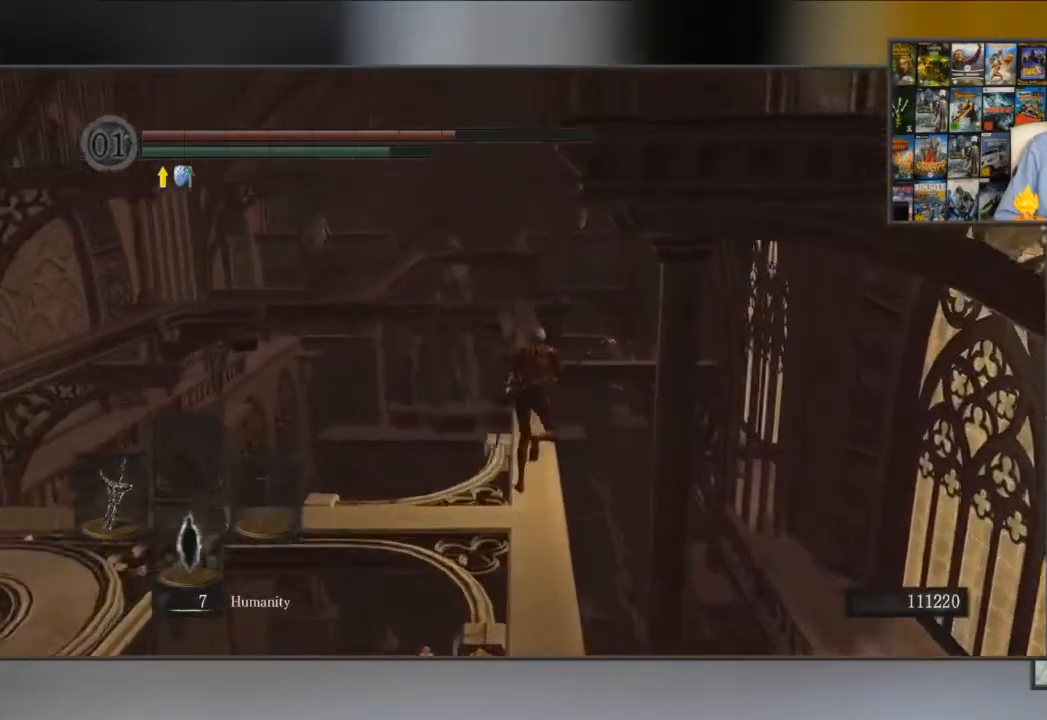
{"buttons": ["B"], "left_stick": "up", "right_stick": "center", "events": []}
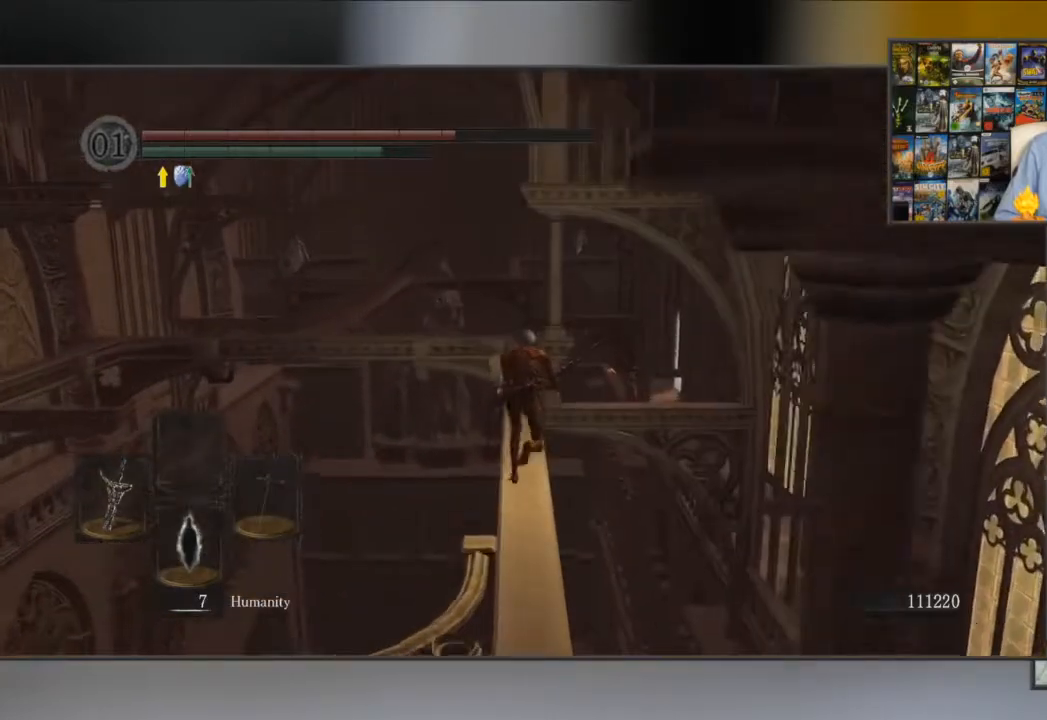
{"buttons": ["B"], "left_stick": "up", "right_stick": "center", "events": [[234, "right_stick", "down"], [451, "right_stick", "center"]]}
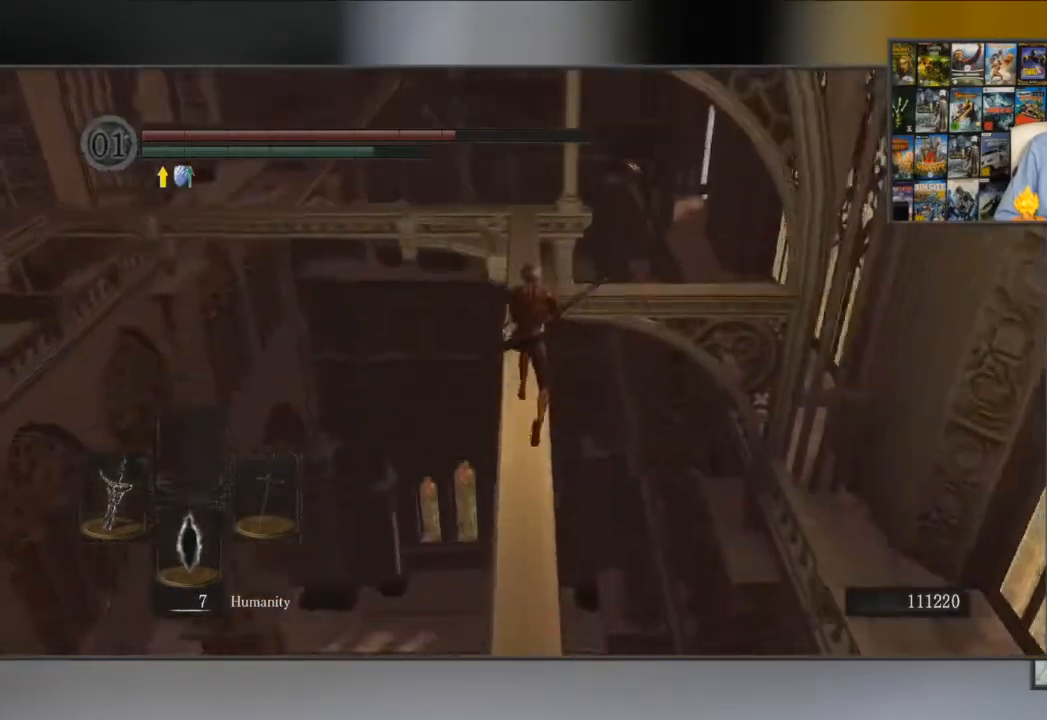
{"buttons": ["B"], "left_stick": "up", "right_stick": "center", "events": []}
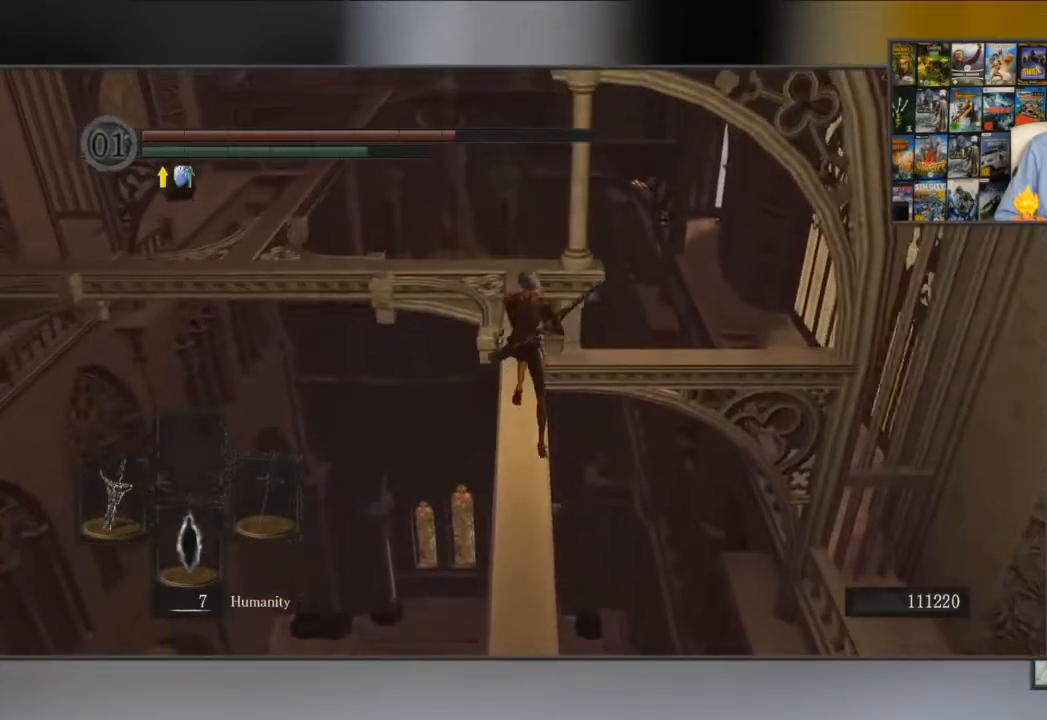
{"buttons": ["B"], "left_stick": "up", "right_stick": "center", "events": []}
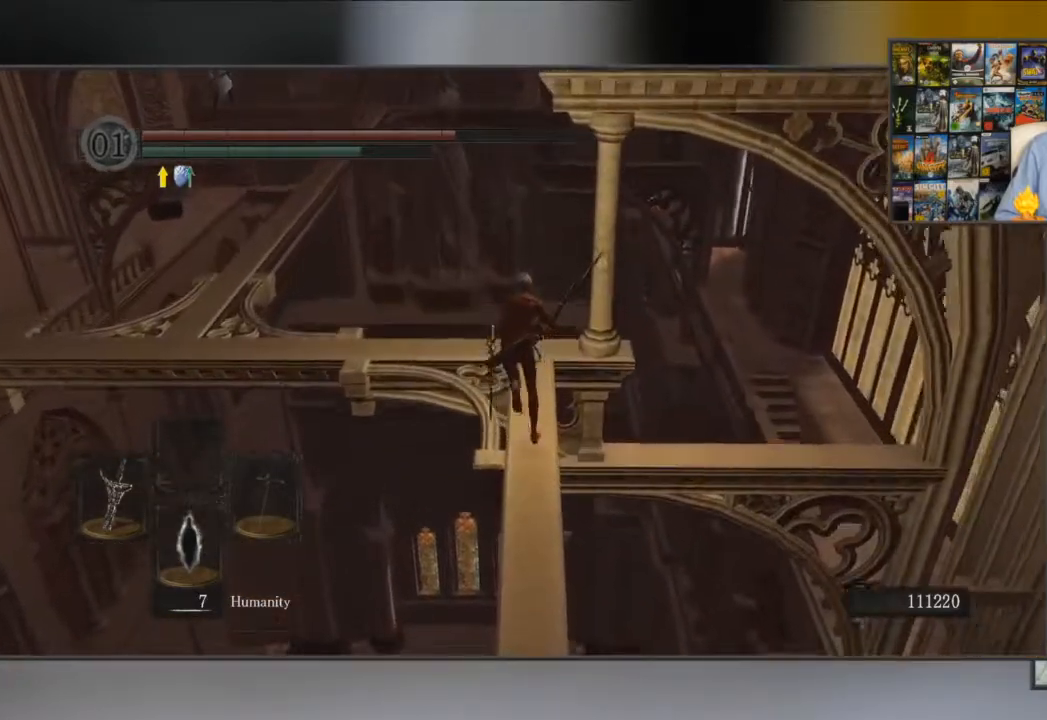
{"buttons": ["B"], "left_stick": "up-left", "right_stick": "center", "events": [[183, "left_stick", "up-left"]]}
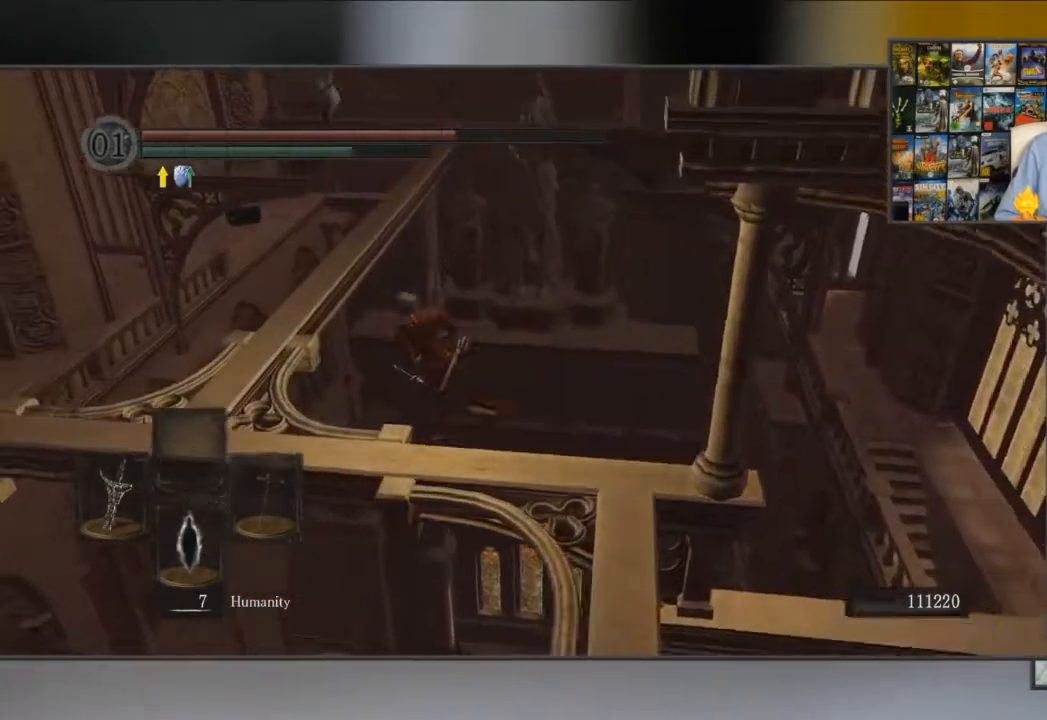
{"buttons": ["B"], "left_stick": "up", "right_stick": "down-right", "events": [[384, "left_stick", "up"], [467, "right_stick", "down-right"]]}
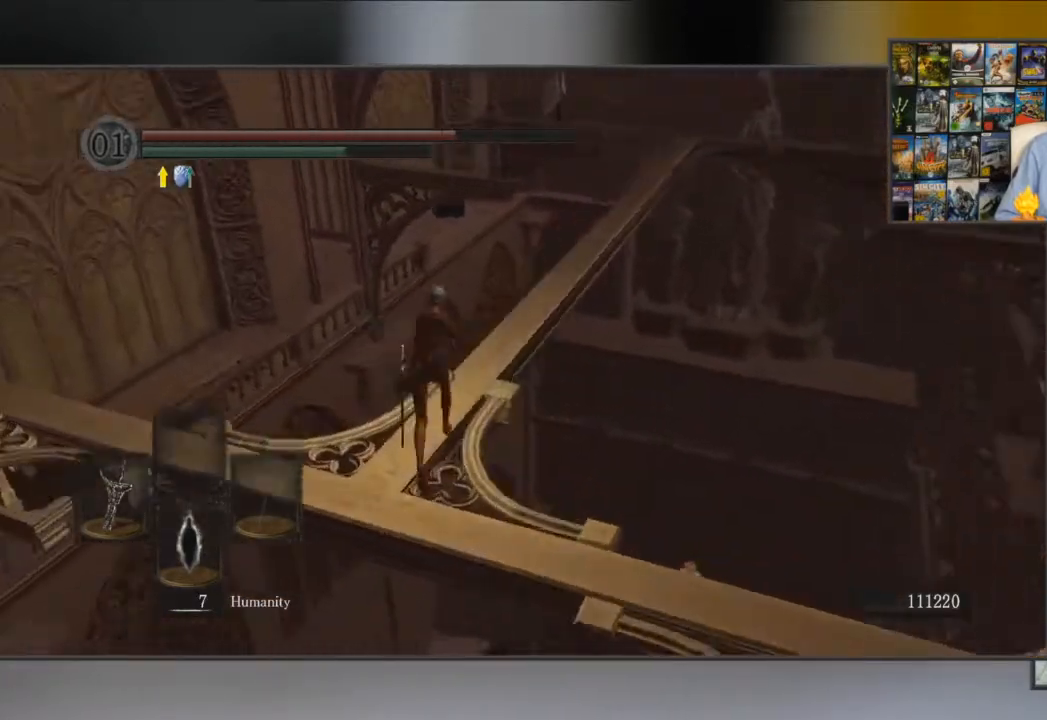
{"buttons": ["B"], "left_stick": "up", "right_stick": "center", "events": [[166, "right_stick", "center"]]}
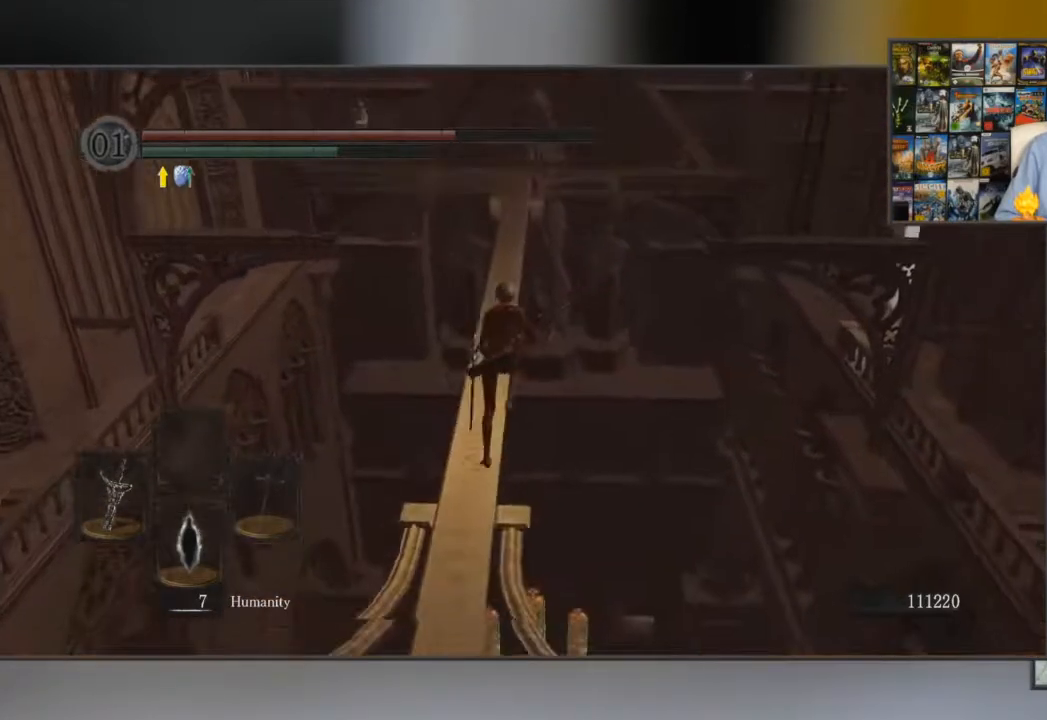
{"buttons": ["B"], "left_stick": "up", "right_stick": "center", "events": []}
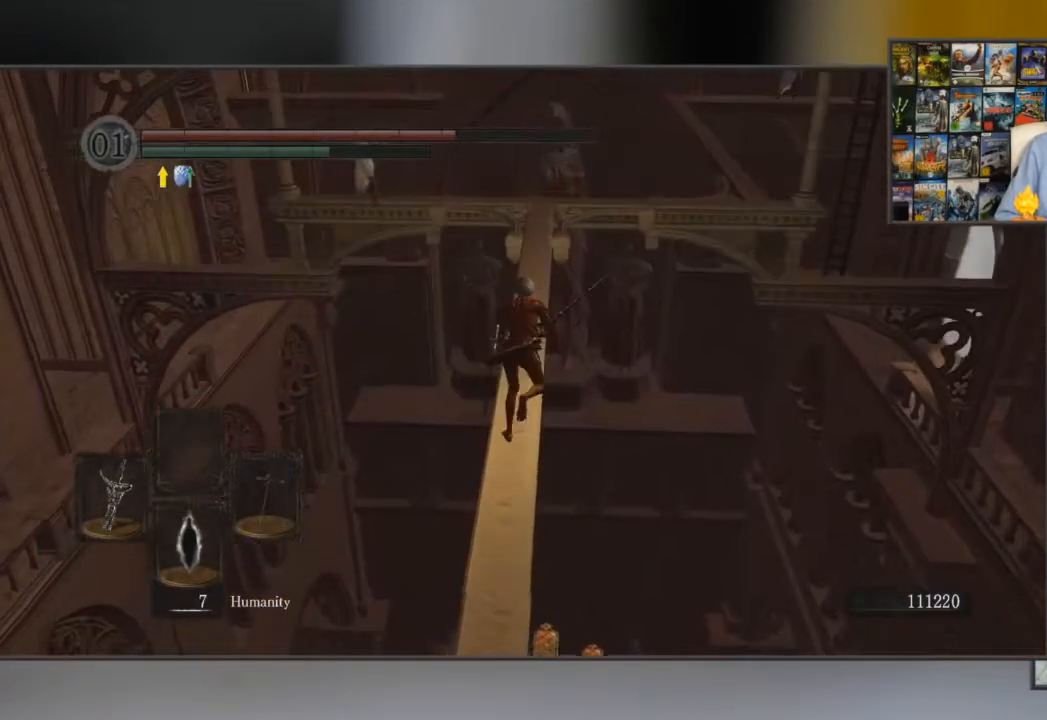
{"buttons": ["B"], "left_stick": "up", "right_stick": "center", "events": []}
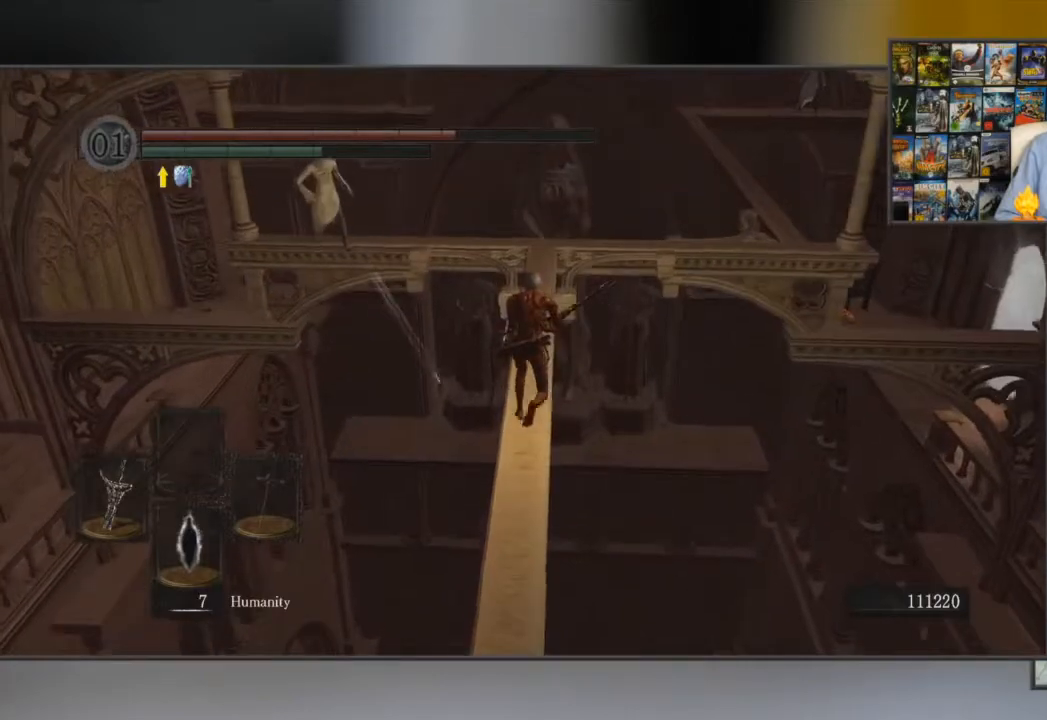
{"buttons": ["B"], "left_stick": "up", "right_stick": "center", "events": []}
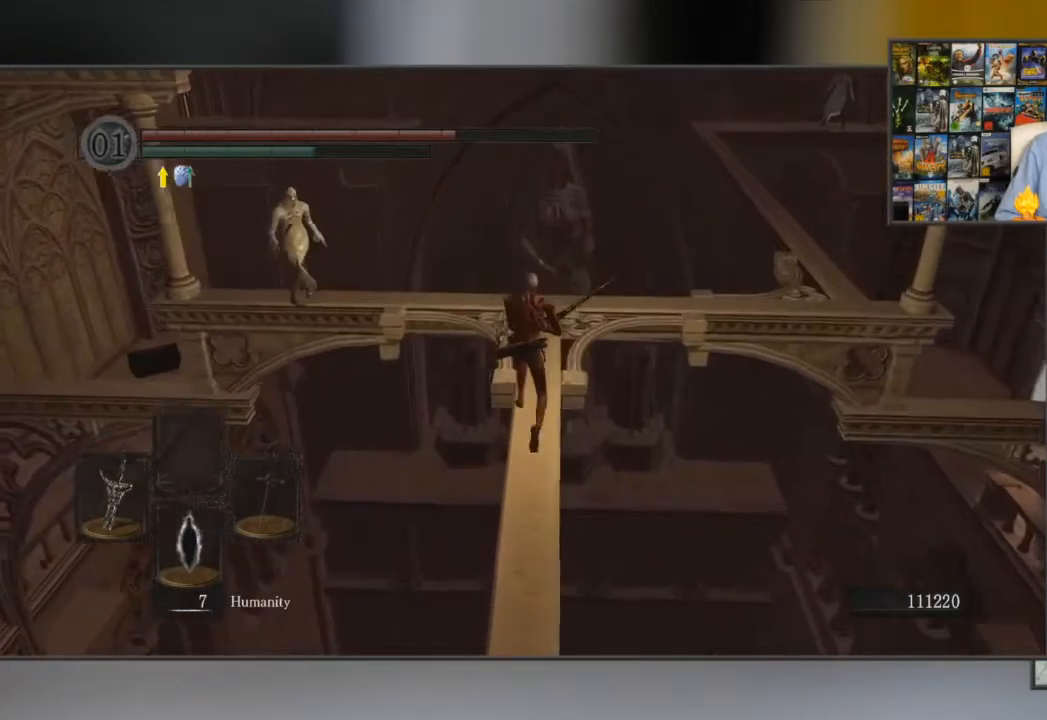
{"buttons": ["B"], "left_stick": "up", "right_stick": "right", "events": [[267, "right_stick", "right"]]}
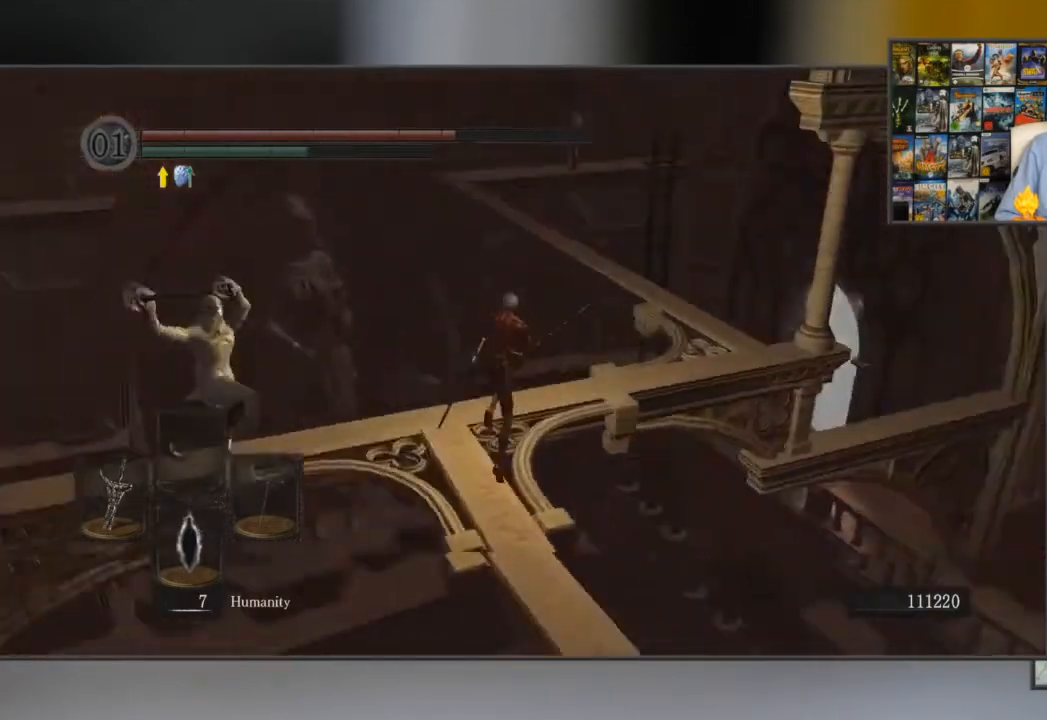
{"buttons": ["B"], "left_stick": "up", "right_stick": "center", "events": [[184, "right_stick", "center"]]}